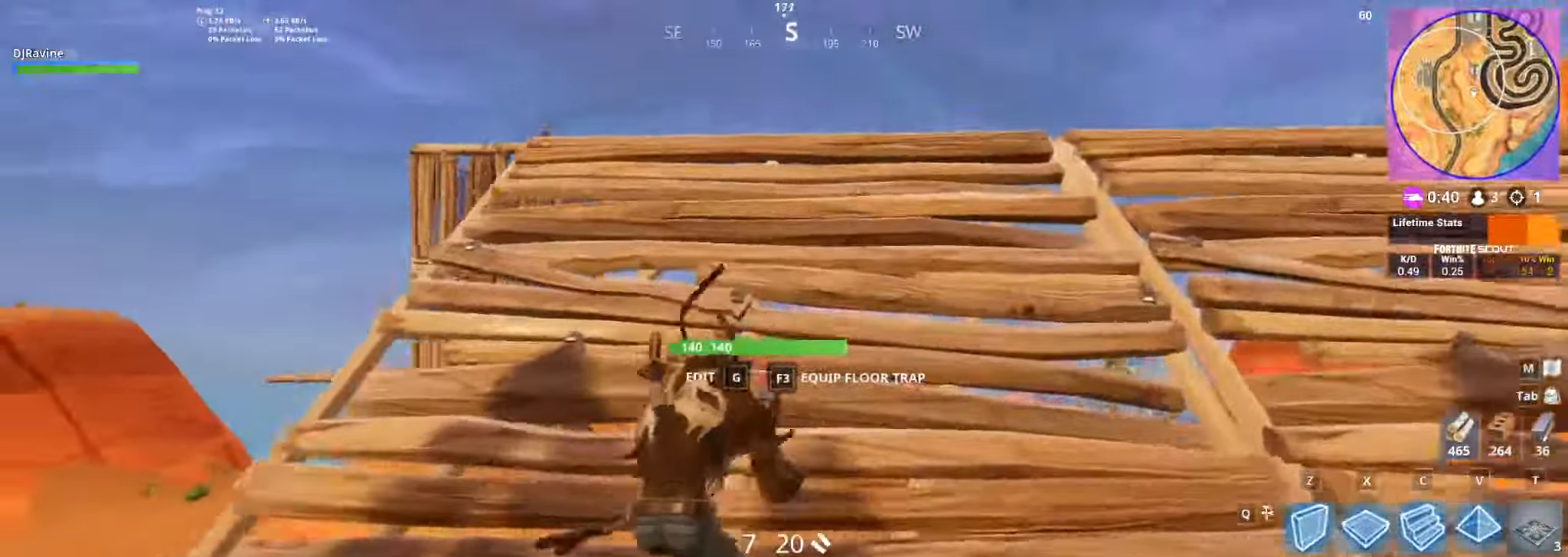
Gameplay with keyboard and mouse; each line is a JSON object with the keys and mouse buttons held at the frame after it. "events" lists presses ("down") and releases ("up") of "1", "2", "3", "4", "5", "a", "alt", "b", "c", "ctrl", "d", "e", "f", "g", "q", "r", "s", "shift", "space", "t", "tab", "v", "w", "x", "z", "mouse_left", "mouse_wheel", "mouse_right", "mouse_mb4" and "mouse_mb5" between this image and that frame as [ms after this image, input, new state], when the widget could be followed in between. "mouse_left", "mouse_wheel", "mouse_right", "mouse_mb4", "mouse_mb5" = the "left", "wheel", "right", "mb4", "mb5" buttons of the "mouse" list. No other keys are recorded. "wheel" means that the mouse wheel is clicked or scrolled. Not read: mouse_move.
{"keys": ["w"], "mouse": []}
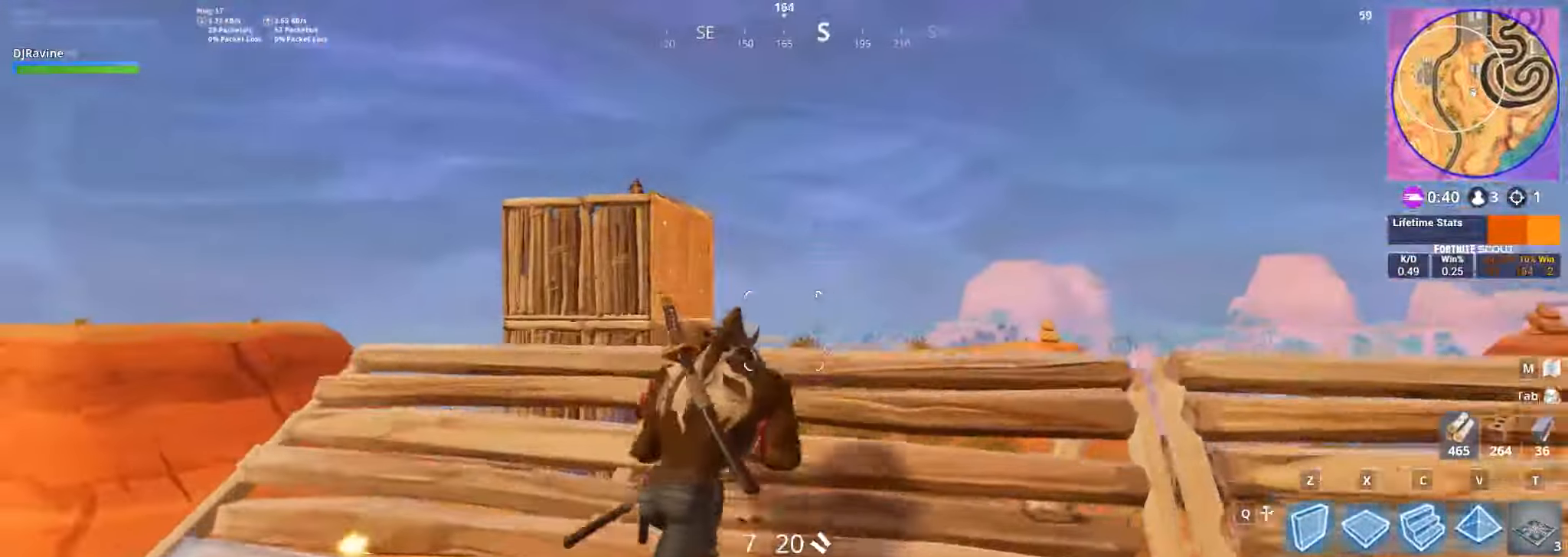
{"keys": ["a"], "mouse": []}
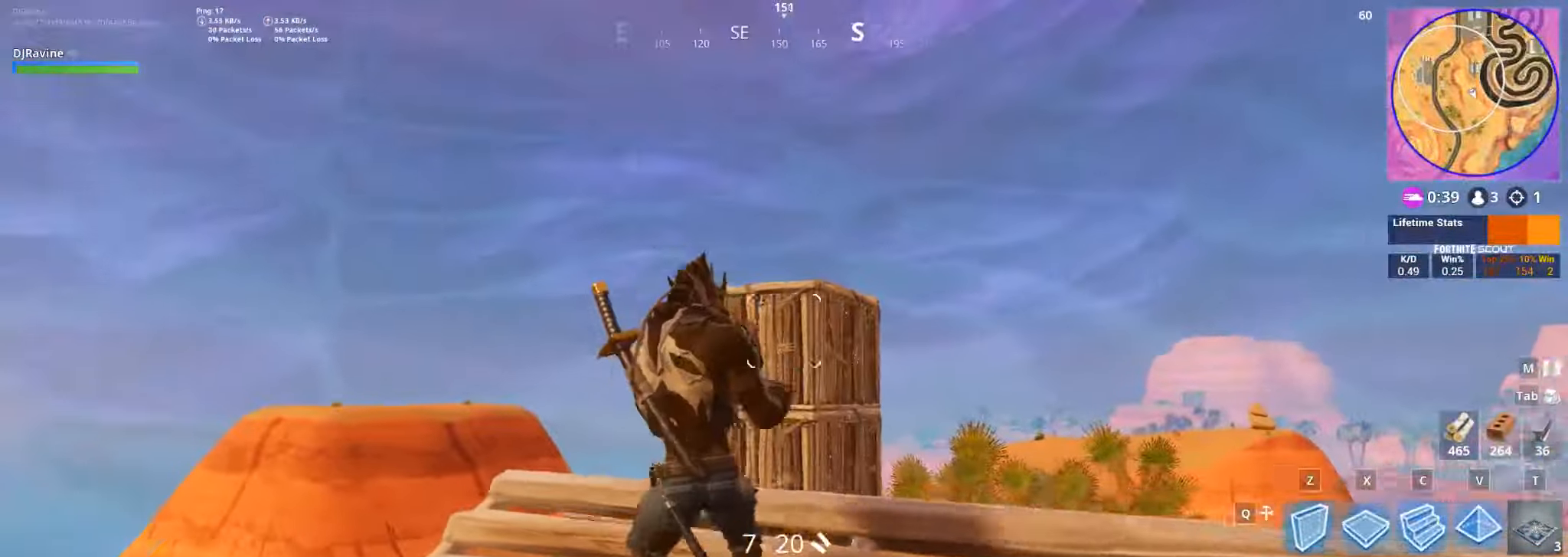
{"keys": ["1", "s"], "mouse": [], "events": [[150, "s", "down"], [233, "a", "up"], [417, "1", "down"]]}
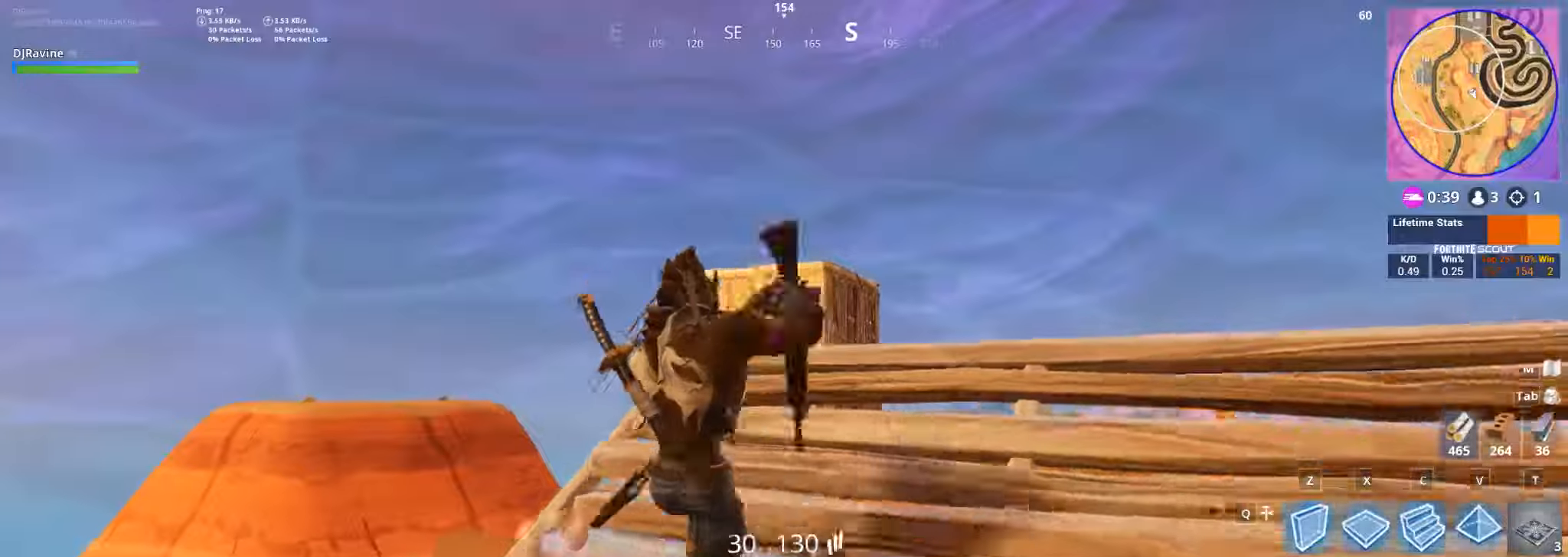
{"keys": ["s"], "mouse": [], "events": [[83, "1", "up"]]}
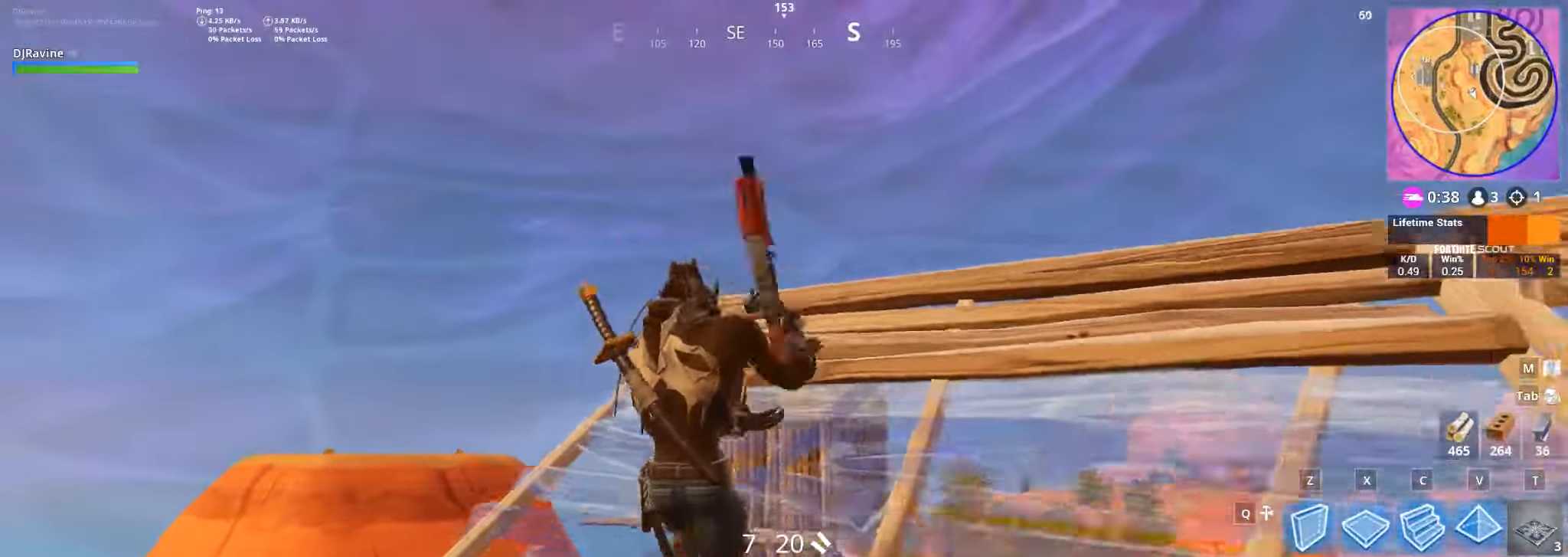
{"keys": ["d", "w"], "mouse": [], "events": [[117, "s", "up"], [300, "d", "down"], [400, "w", "down"]]}
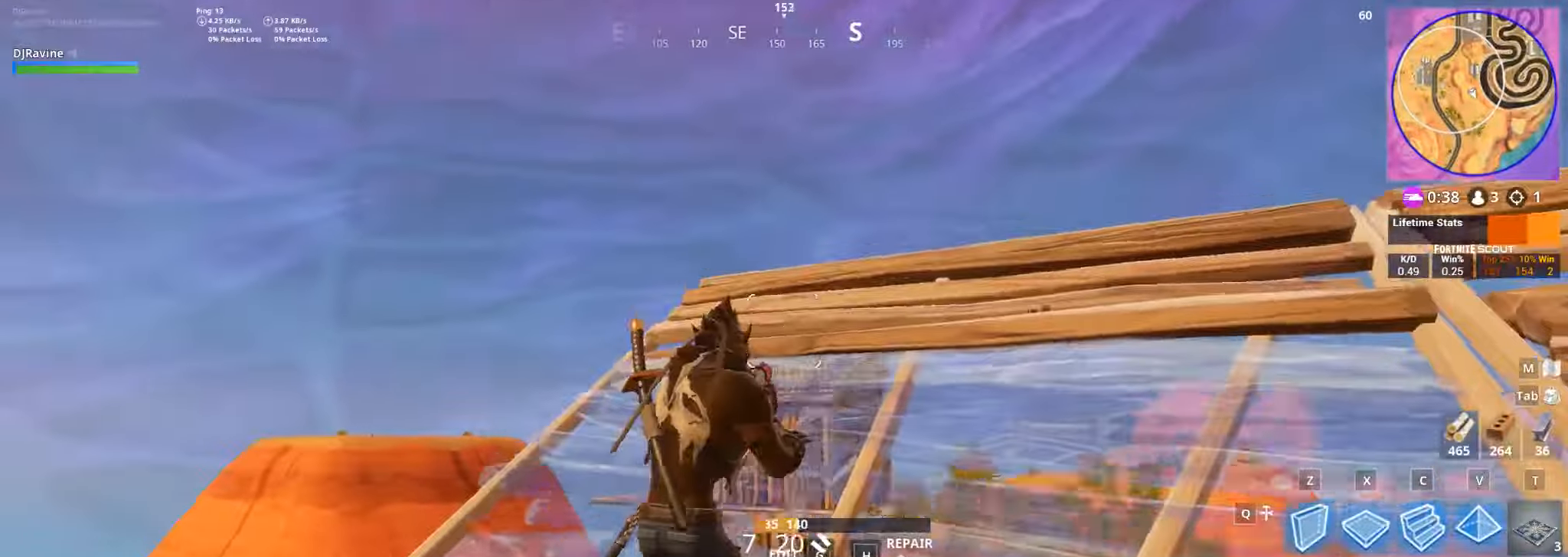
{"keys": ["s"], "mouse": [], "events": [[67, "w", "up"], [150, "s", "down"], [233, "a", "down"], [233, "d", "up"], [500, "a", "up"]]}
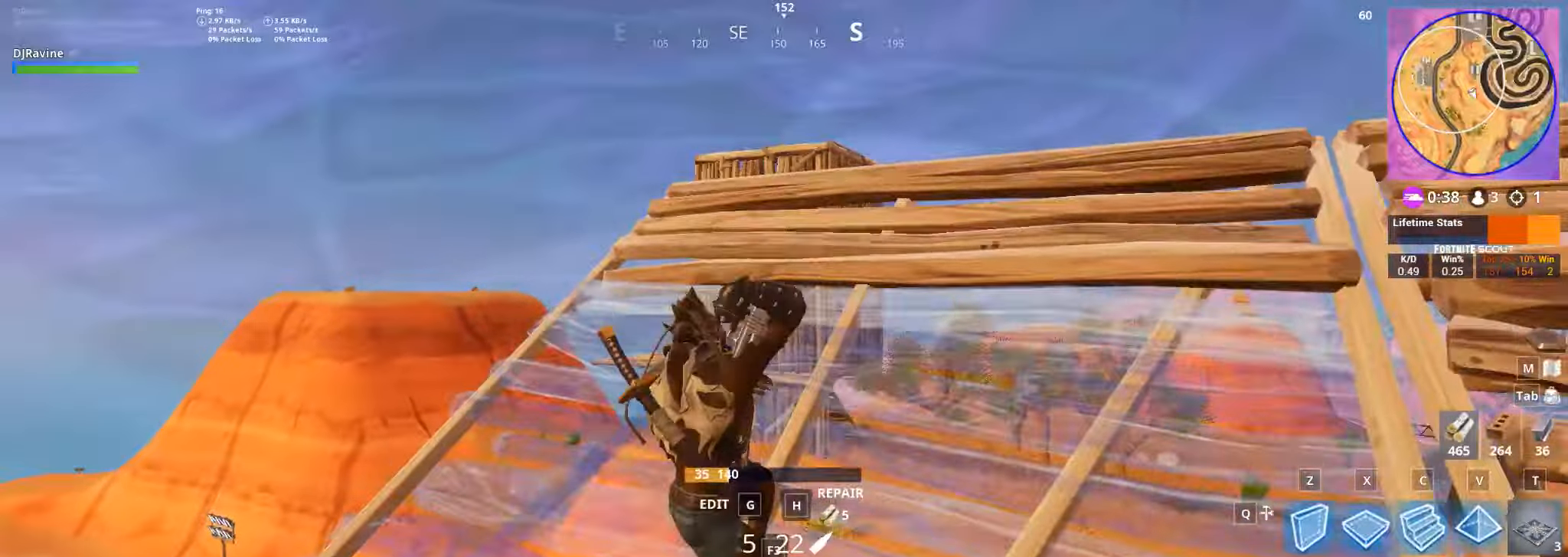
{"keys": ["d"], "mouse": [], "events": [[250, "d", "down"], [350, "s", "up"]]}
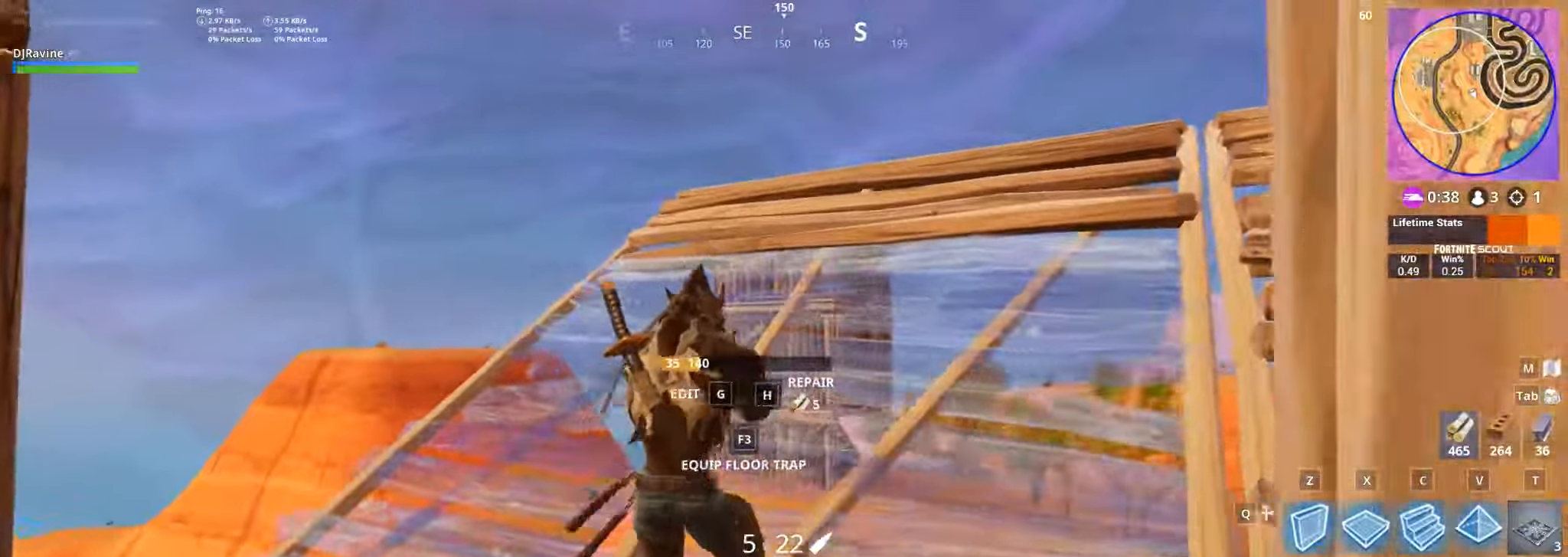
{"keys": [], "mouse": ["wheel"], "events": [[417, "d", "up"], [433, "mouse_wheel", "down"]]}
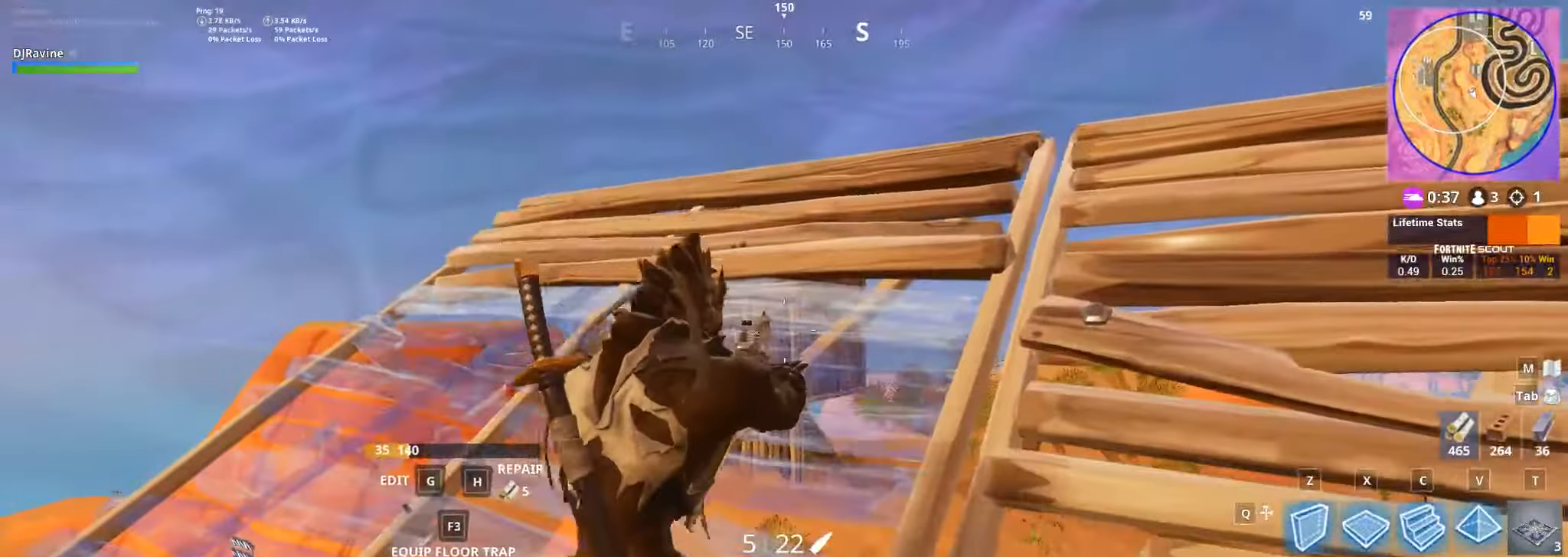
{"keys": ["a", "w"], "mouse": [], "events": [[100, "w", "down"], [117, "mouse_wheel", "up"], [233, "w", "up"], [267, "a", "down"], [483, "w", "down"]]}
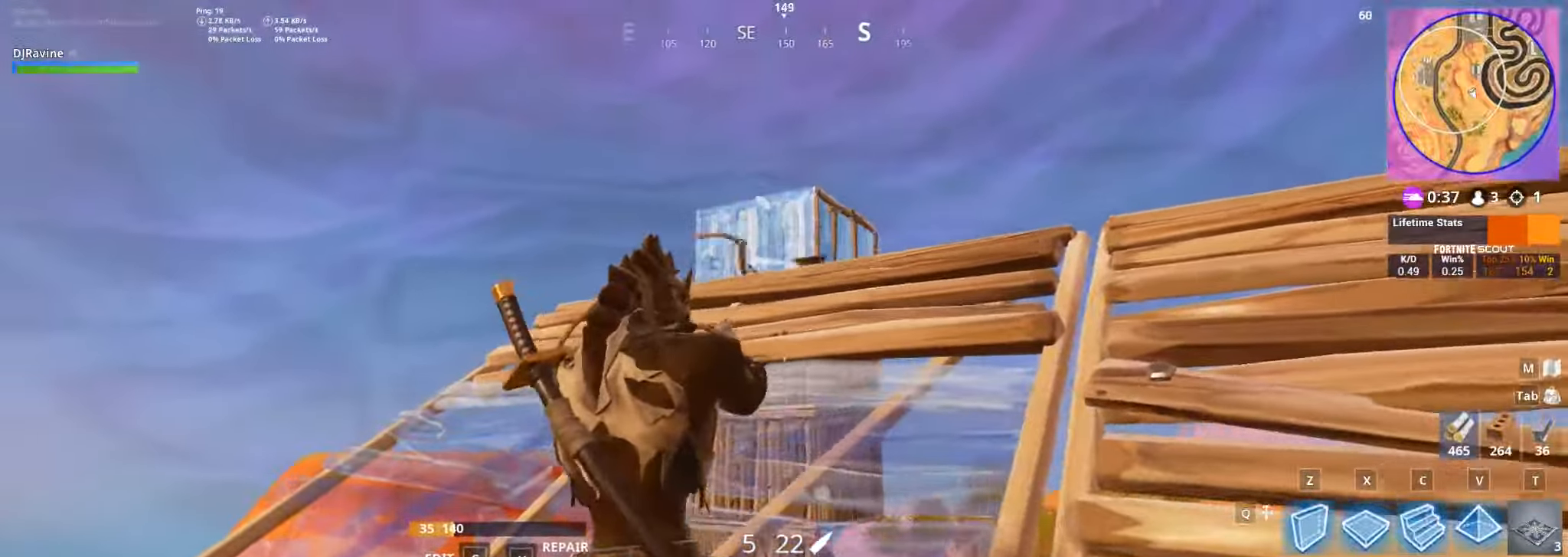
{"keys": ["a", "w"], "mouse": [], "events": []}
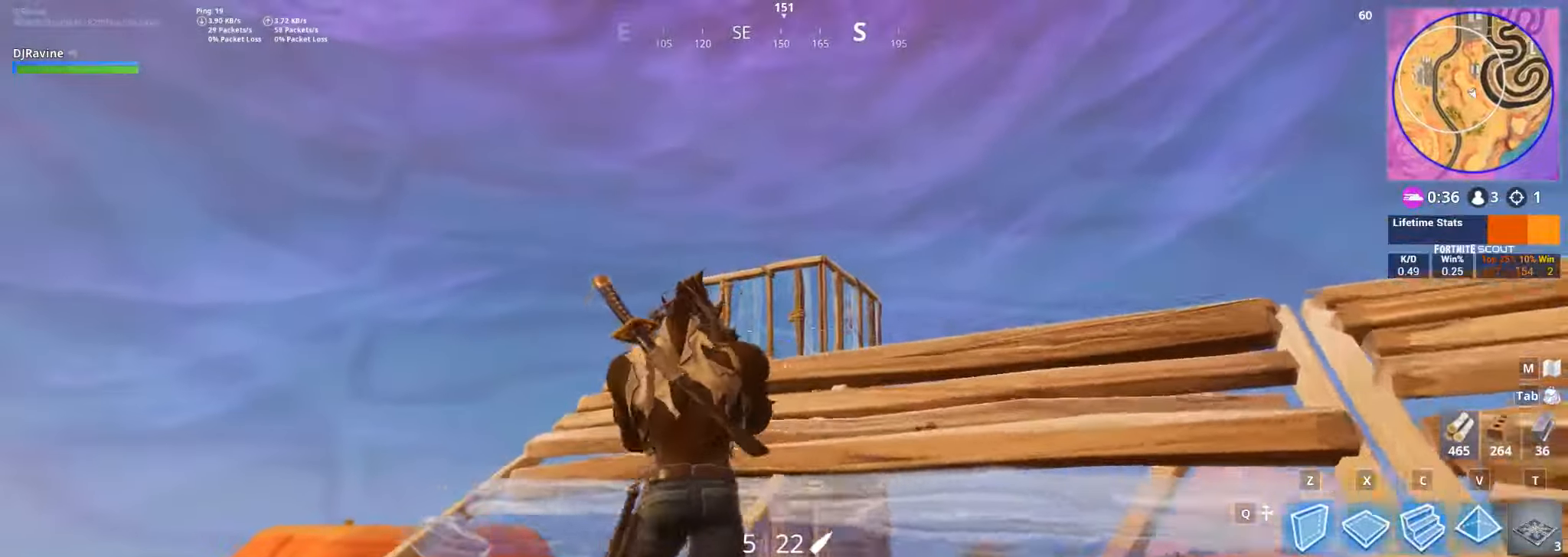
{"keys": ["w"], "mouse": ["right"], "events": [[183, "mouse_right", "down"], [217, "a", "up"]]}
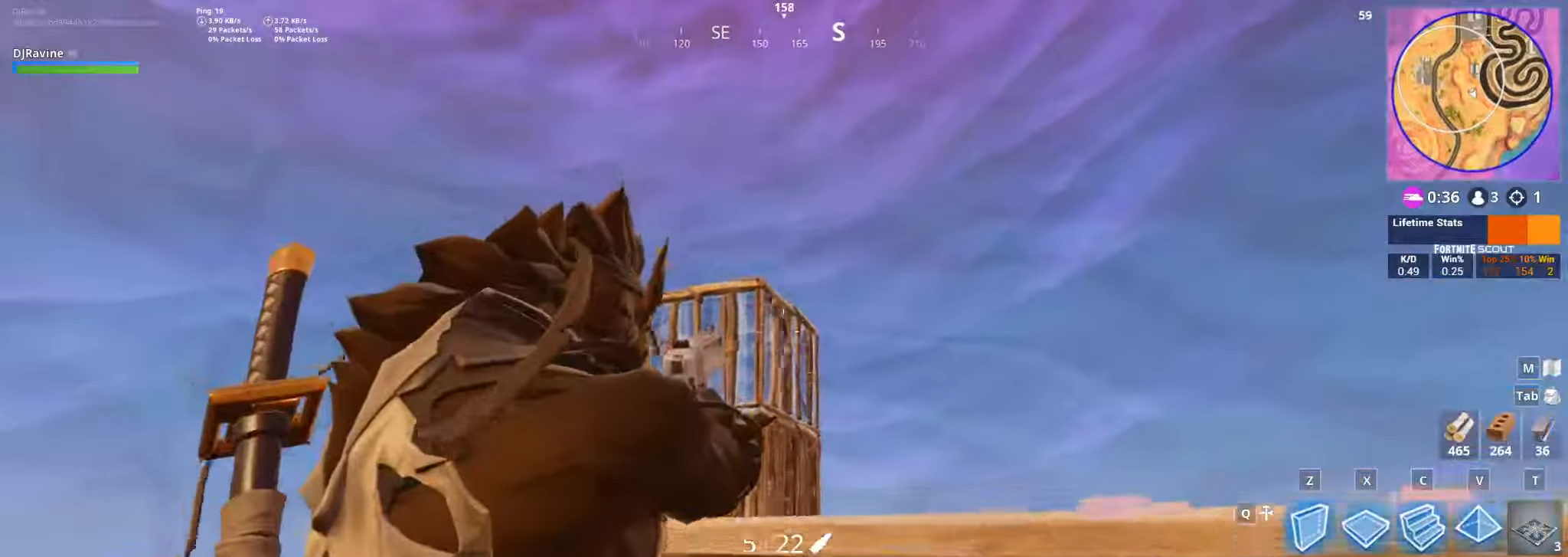
{"keys": ["s"], "mouse": ["right"], "events": [[150, "w", "up"], [333, "s", "down"]]}
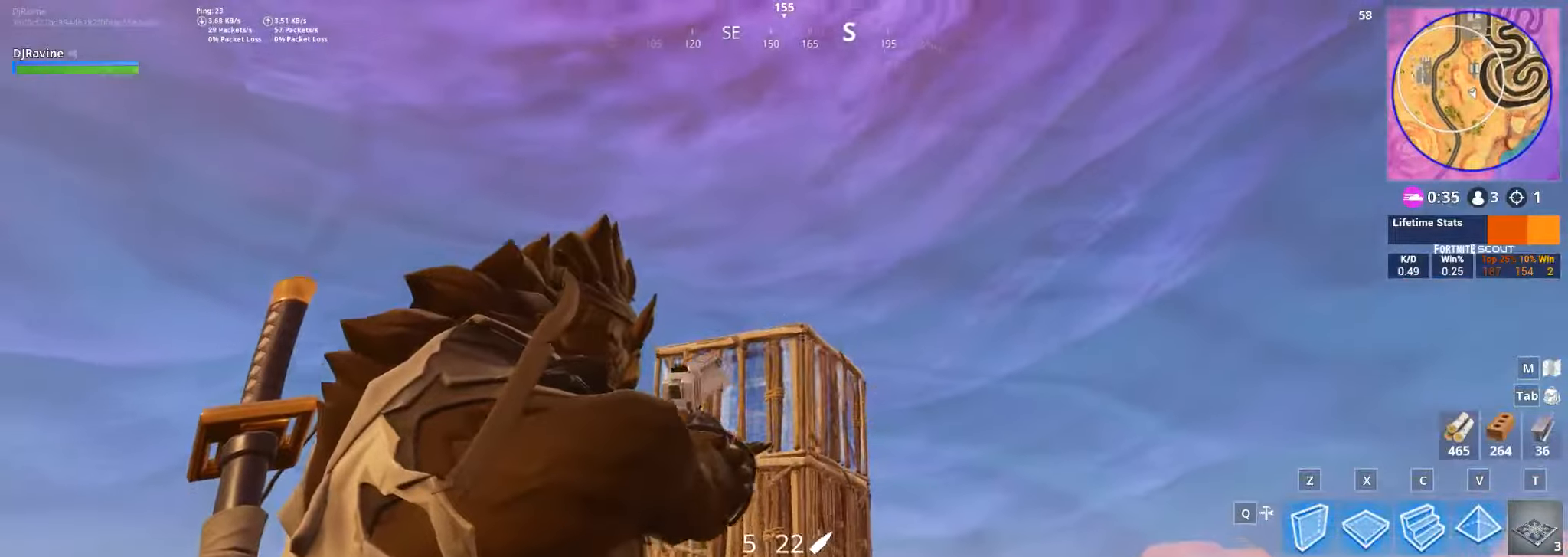
{"keys": [], "mouse": ["right"], "events": [[317, "s", "up"]]}
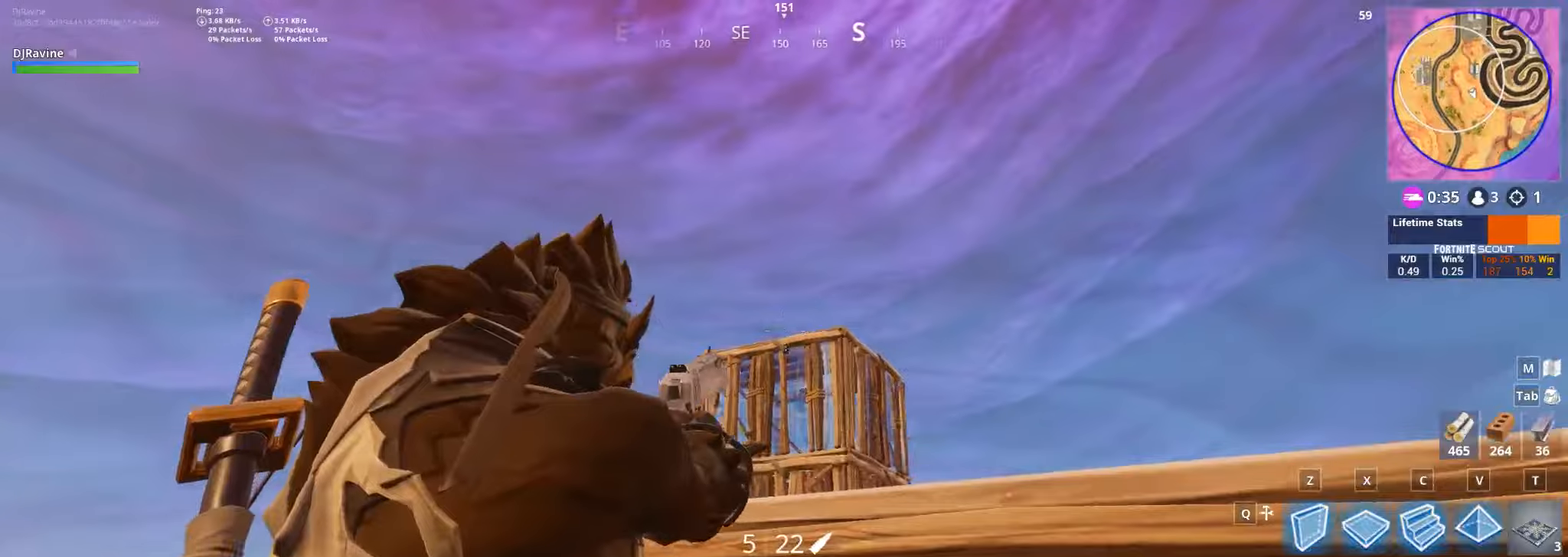
{"keys": [], "mouse": ["right"], "events": []}
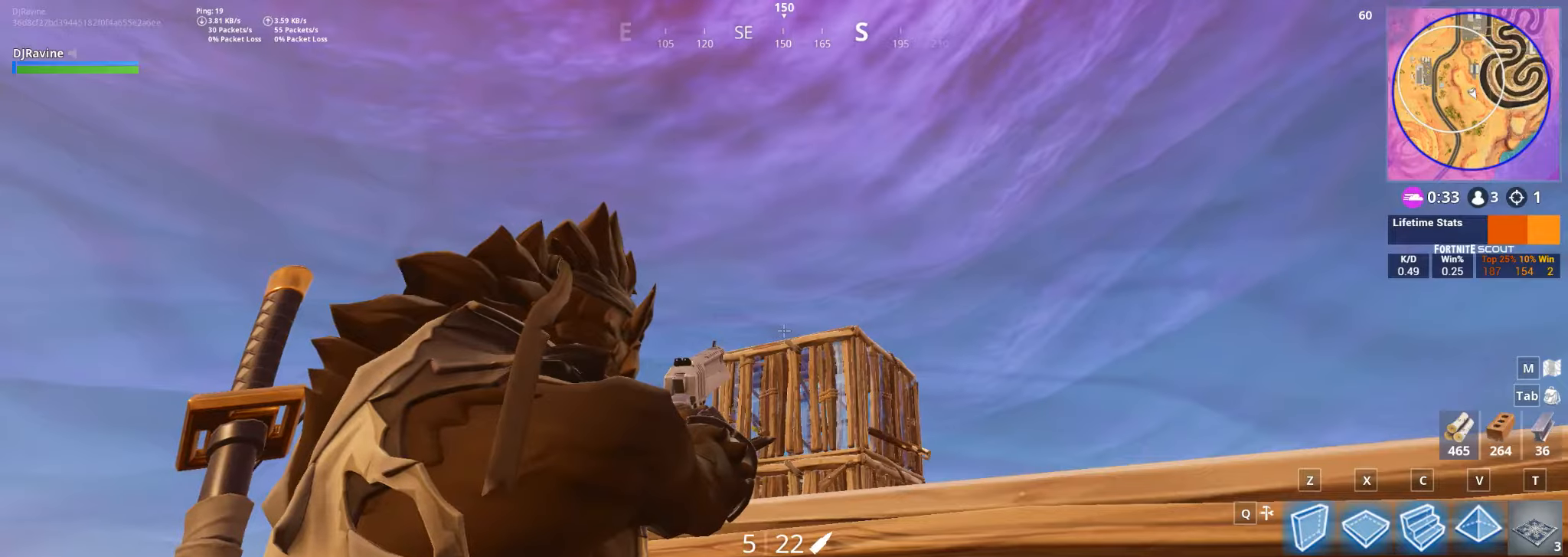
{"keys": [], "mouse": ["right"], "events": []}
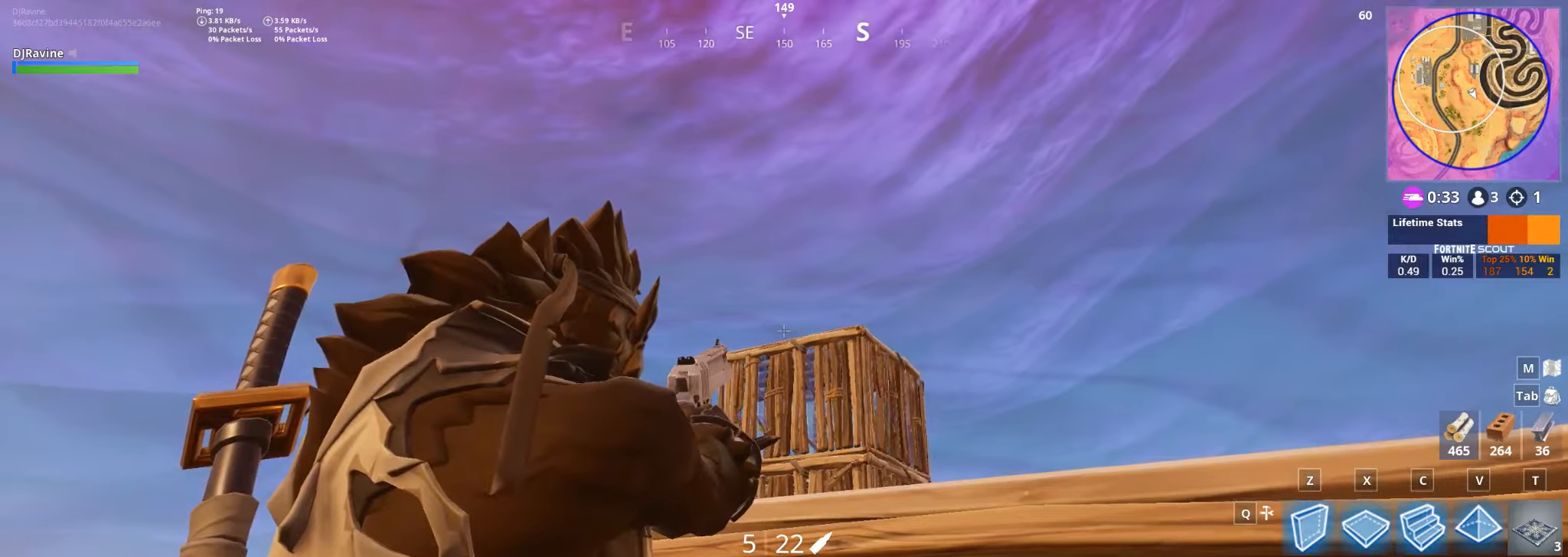
{"keys": [], "mouse": ["right"], "events": [[100, "d", "down"], [400, "d", "up"]]}
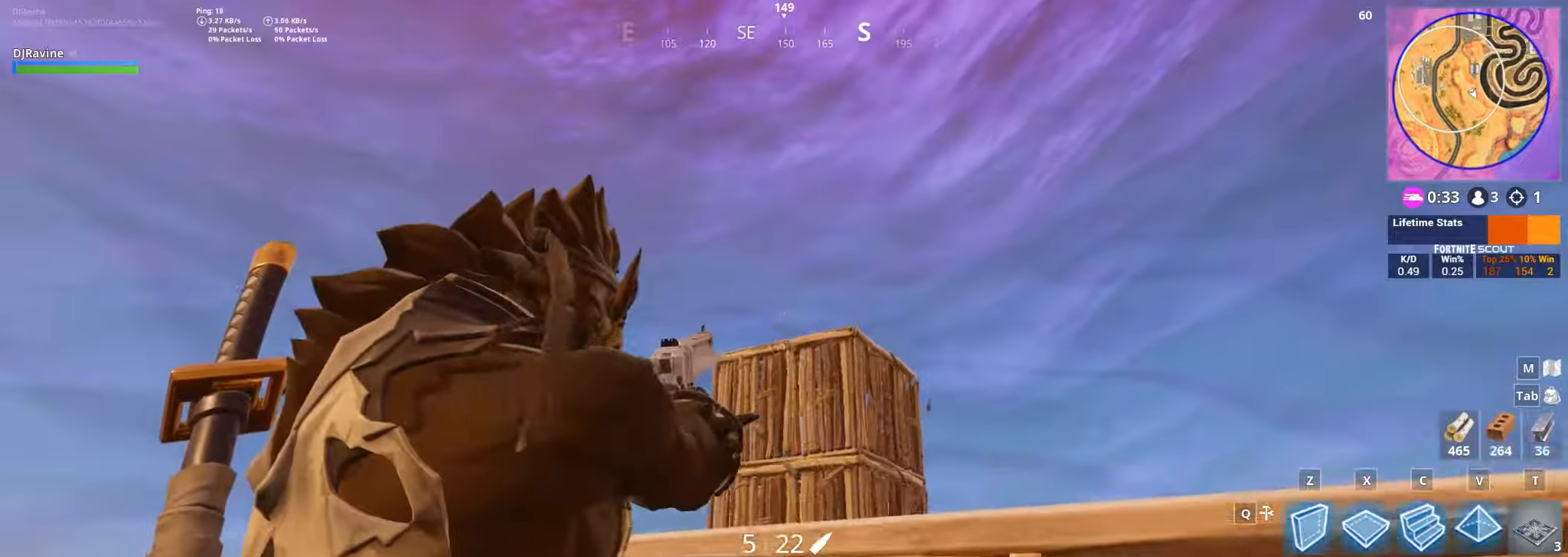
{"keys": ["d"], "mouse": ["right"], "events": [[417, "d", "down"]]}
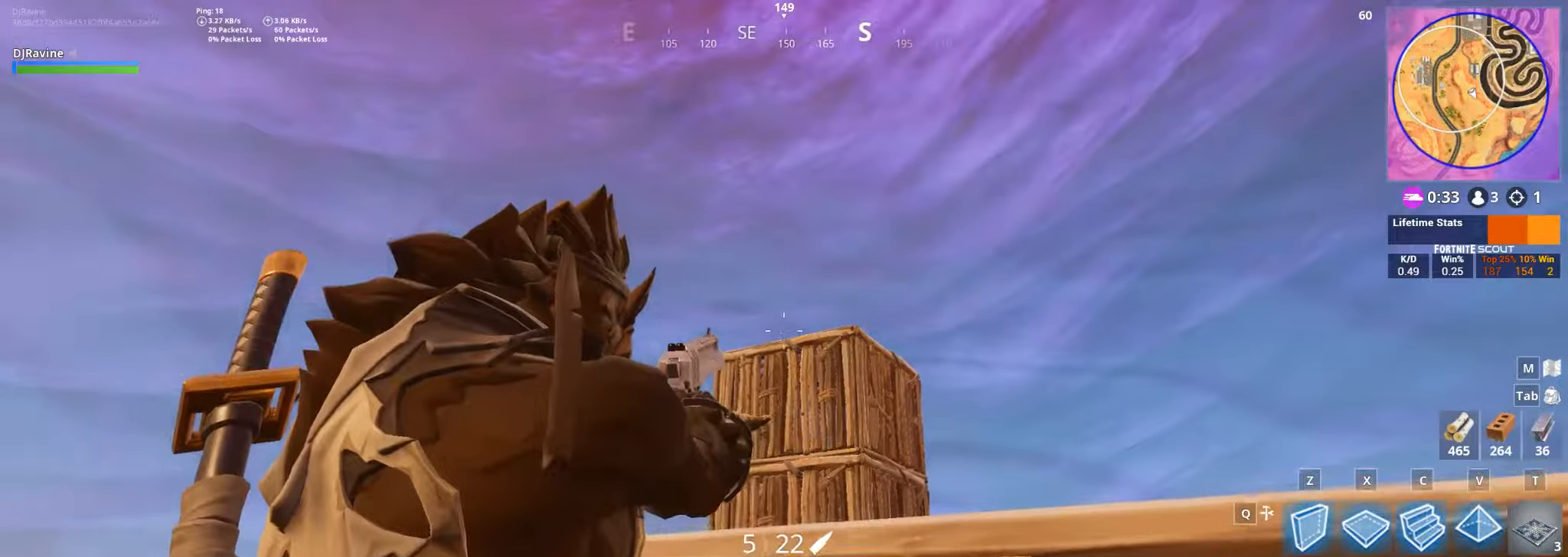
{"keys": ["s"], "mouse": ["right"], "events": [[134, "d", "up"], [217, "s", "down"]]}
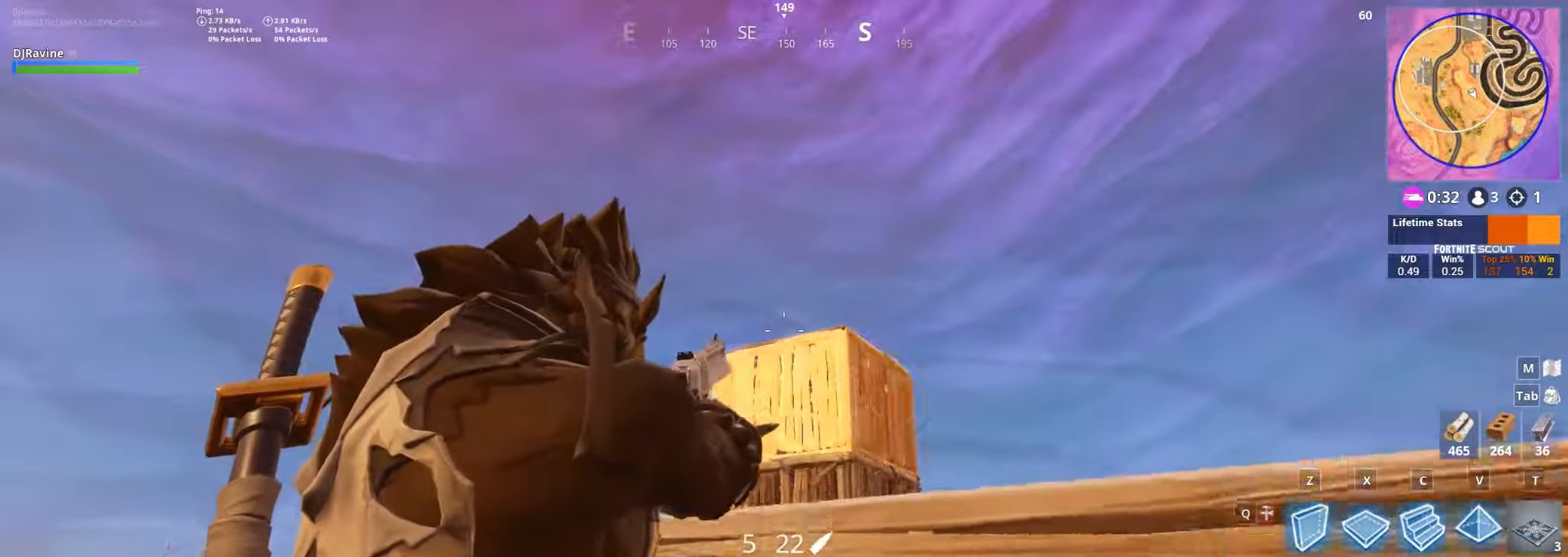
{"keys": [], "mouse": ["right"], "events": [[84, "a", "down"], [134, "s", "up"], [384, "a", "up"]]}
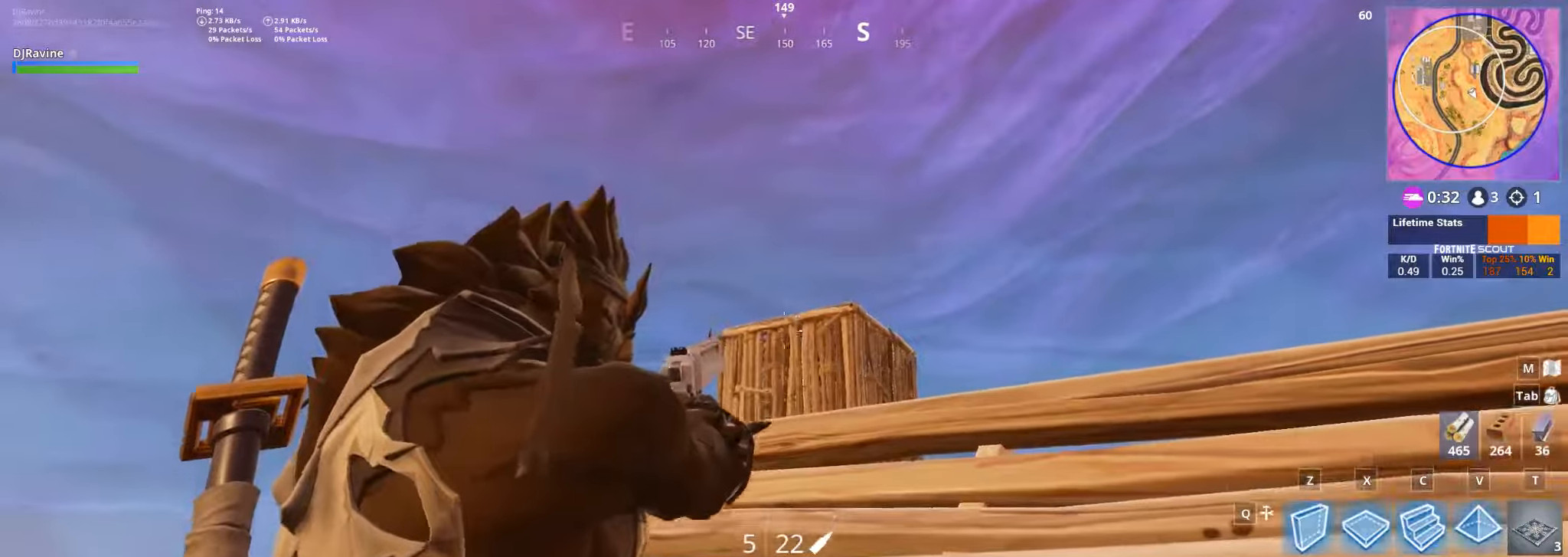
{"keys": [], "mouse": ["right"], "events": []}
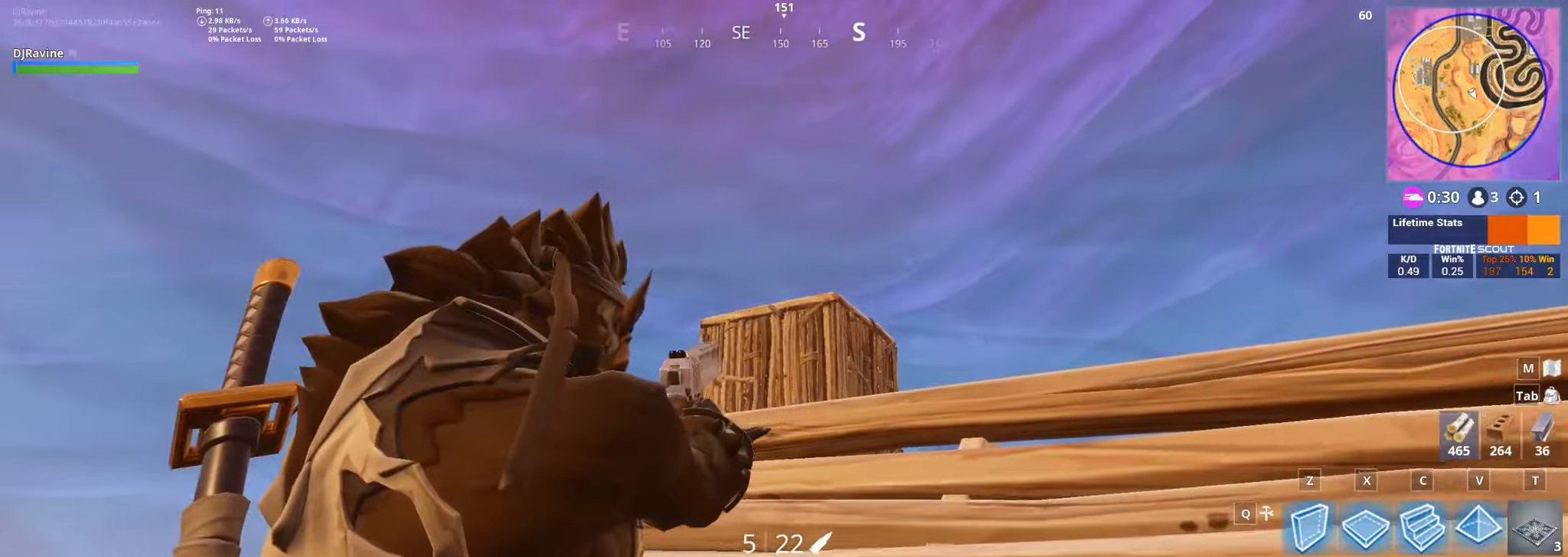
{"keys": [], "mouse": ["right"], "events": [[300, "mouse_left", "down"], [434, "mouse_left", "up"]]}
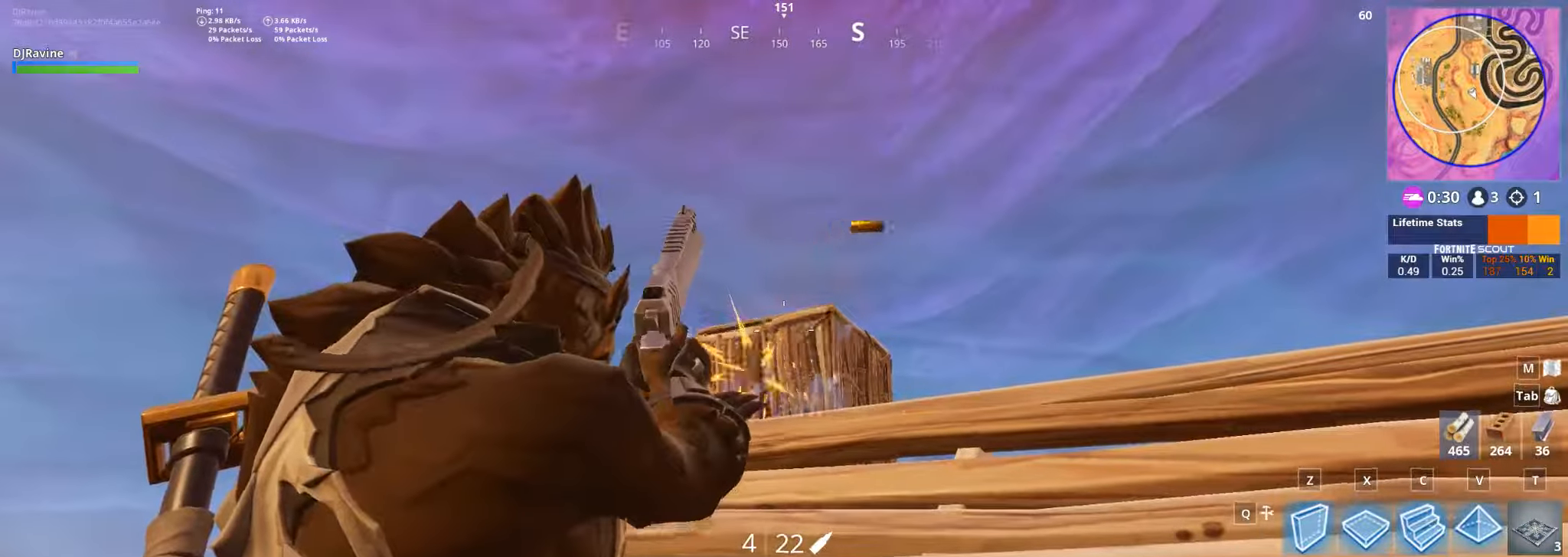
{"keys": ["d"], "mouse": [], "events": [[34, "s", "down"], [250, "d", "down"], [417, "s", "up"], [450, "mouse_right", "up"]]}
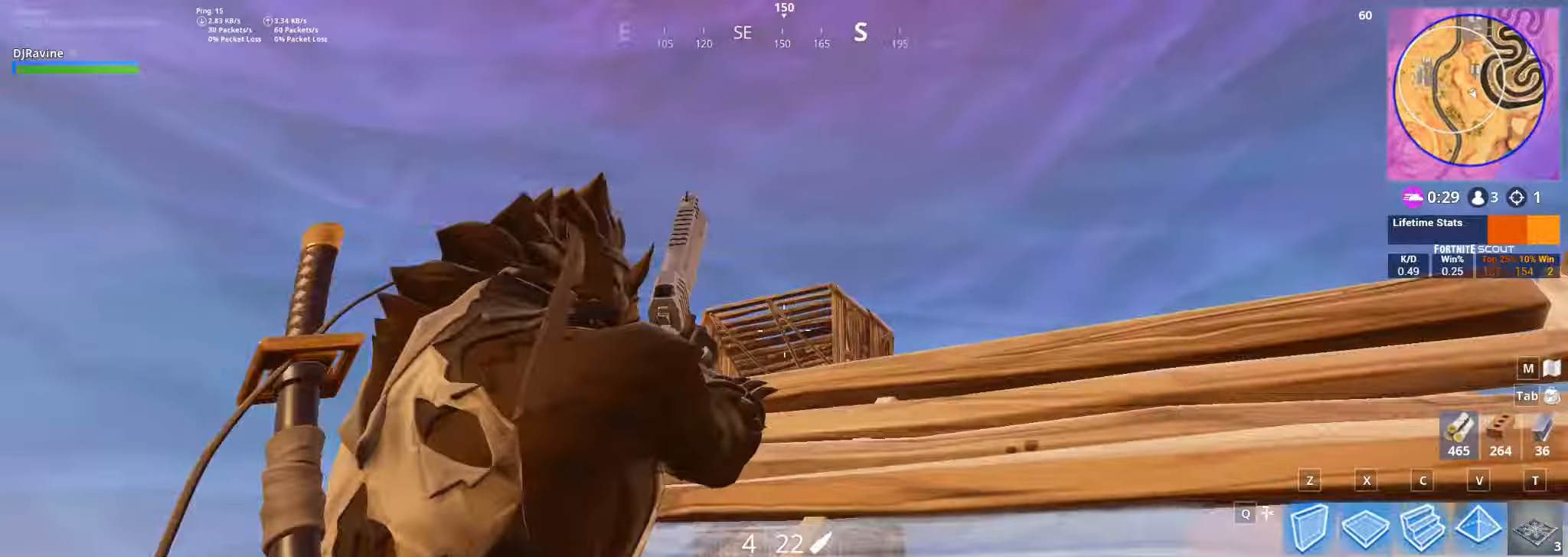
{"keys": ["d"], "mouse": [], "events": []}
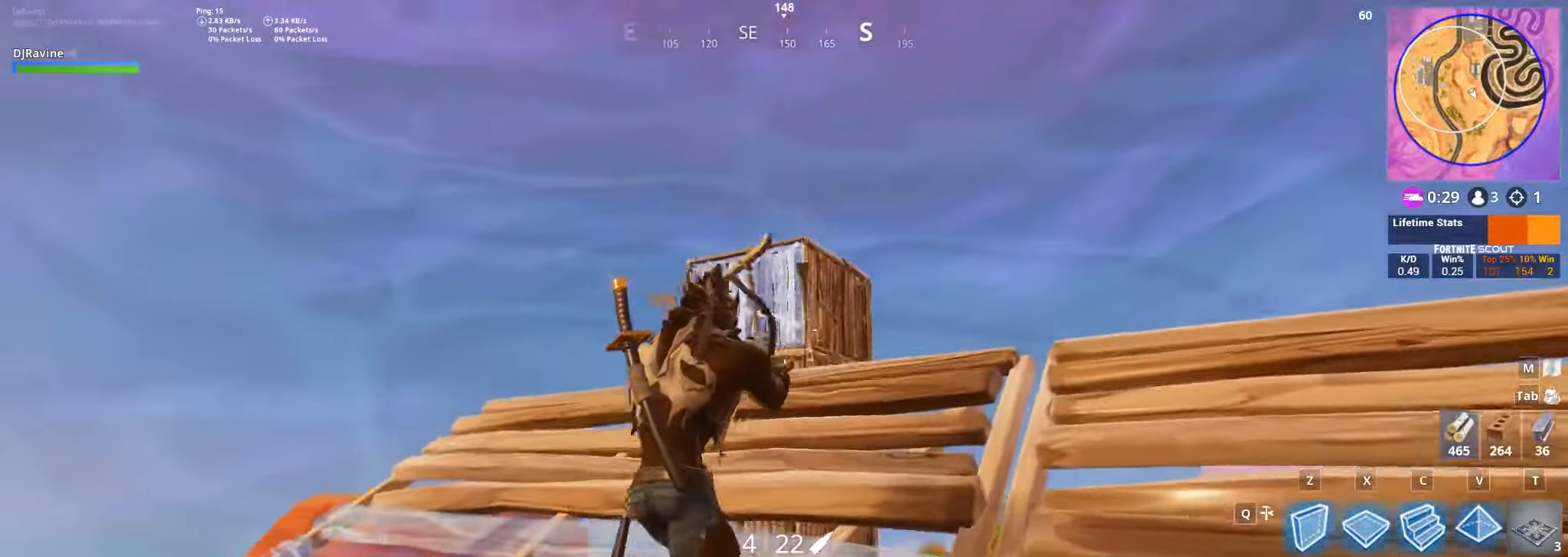
{"keys": ["a"], "mouse": [], "events": [[83, "s", "down"], [250, "d", "up"], [316, "a", "down"], [450, "s", "up"]]}
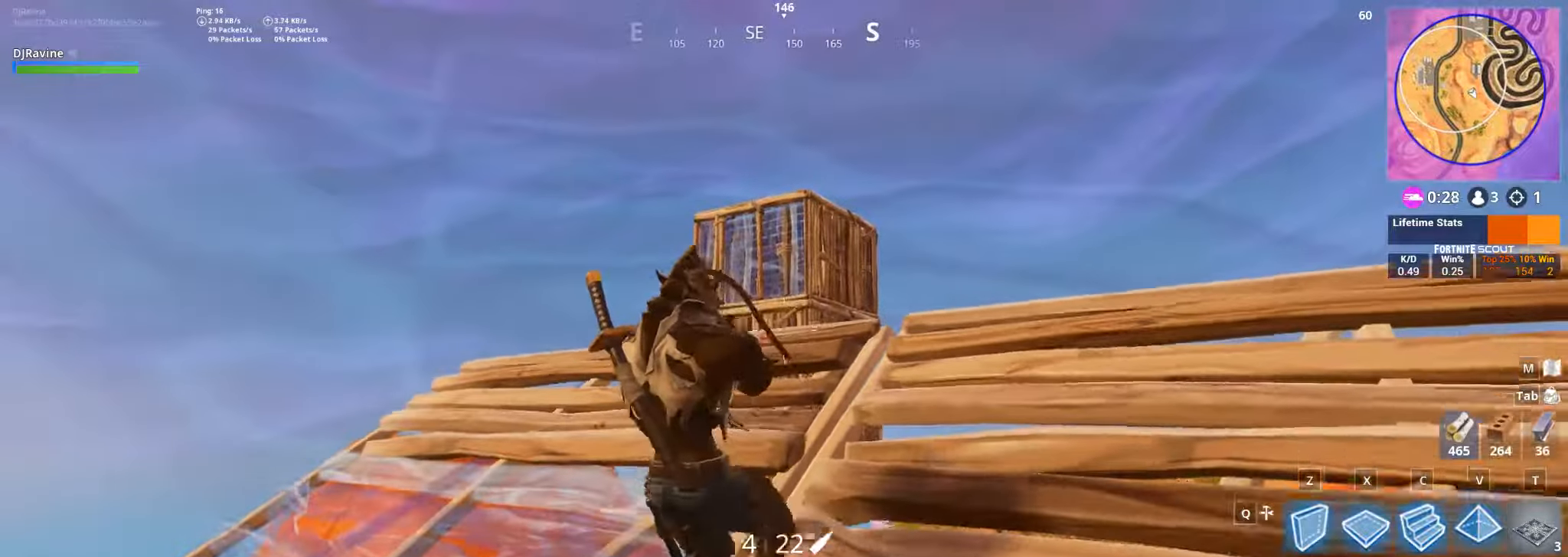
{"keys": ["a"], "mouse": [], "events": []}
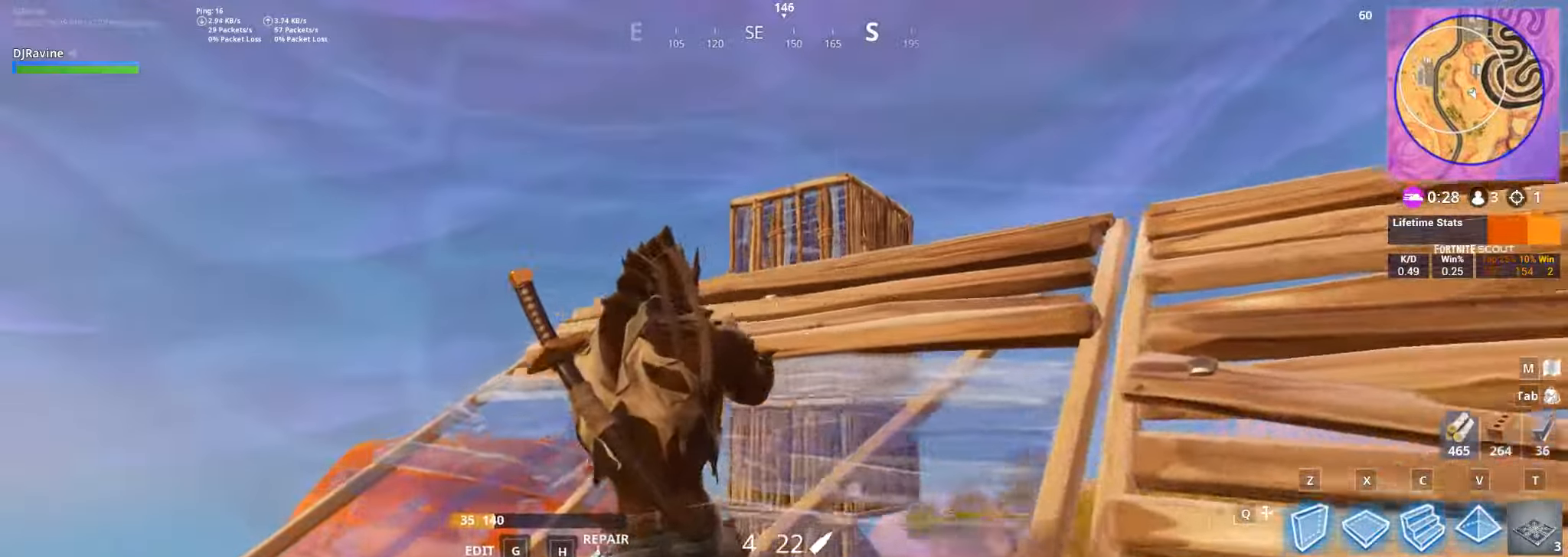
{"keys": ["a", "s"], "mouse": [], "events": [[33, "s", "down"], [116, "d", "down"], [150, "d", "up"], [266, "r", "down"], [383, "r", "up"]]}
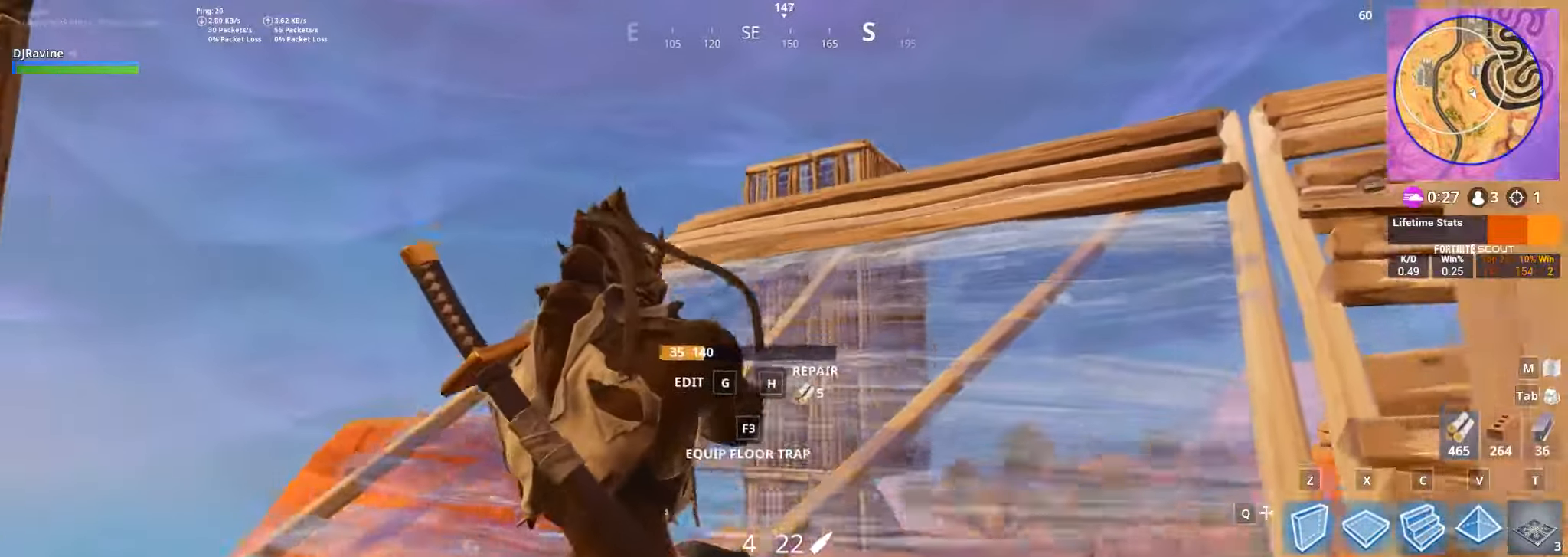
{"keys": ["d"], "mouse": [], "events": [[83, "s", "up"], [250, "a", "up"], [366, "d", "down"]]}
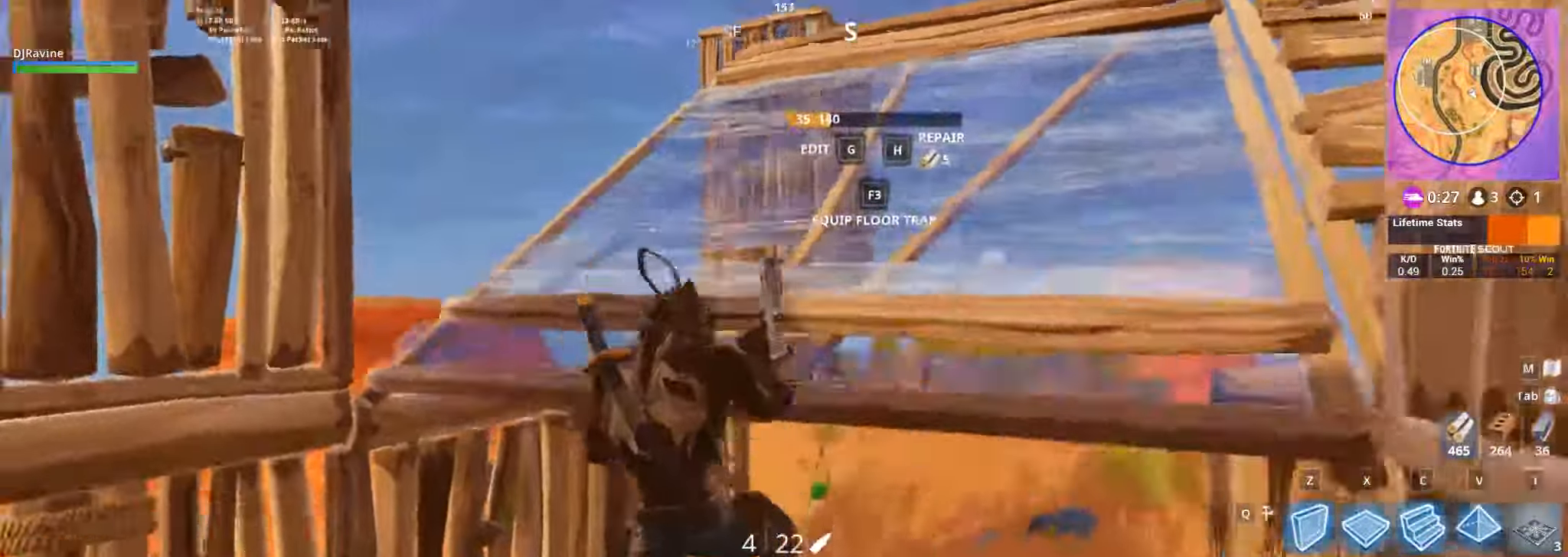
{"keys": [], "mouse": [], "events": [[50, "mouse_mb4", "down"], [66, "mouse_mb4", "up"], [150, "d", "up"]]}
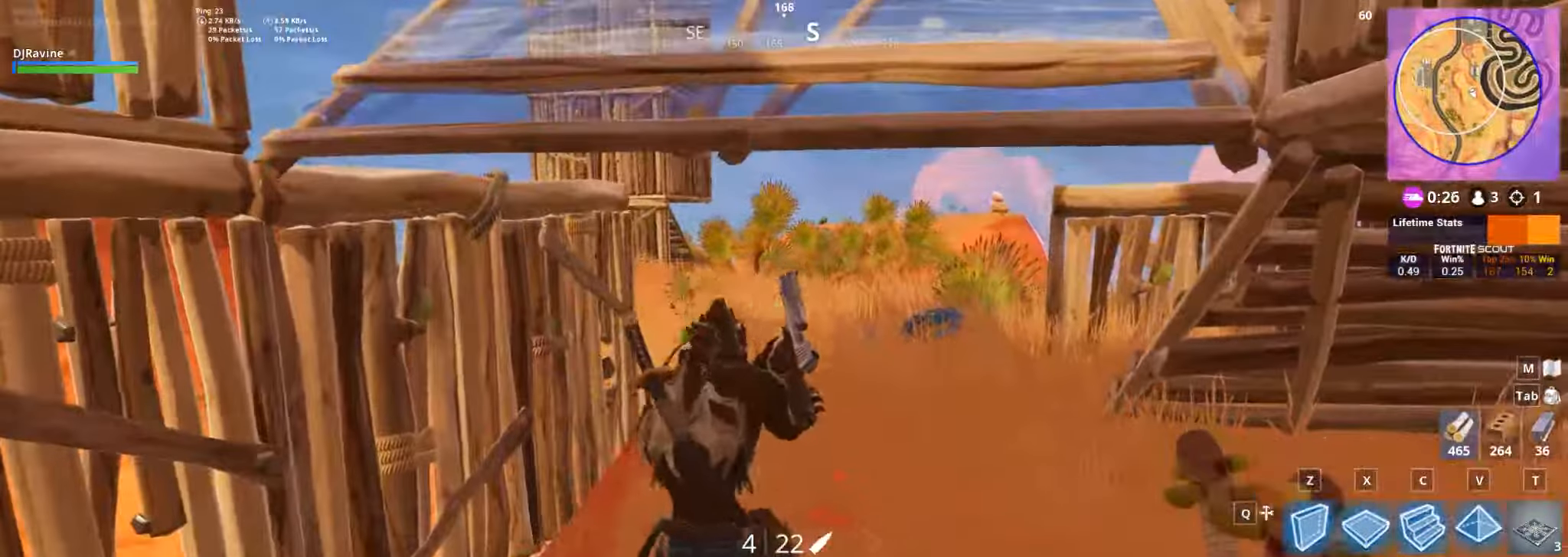
{"keys": [], "mouse": ["left"], "events": [[133, "c", "down"], [250, "c", "up"], [466, "mouse_left", "down"]]}
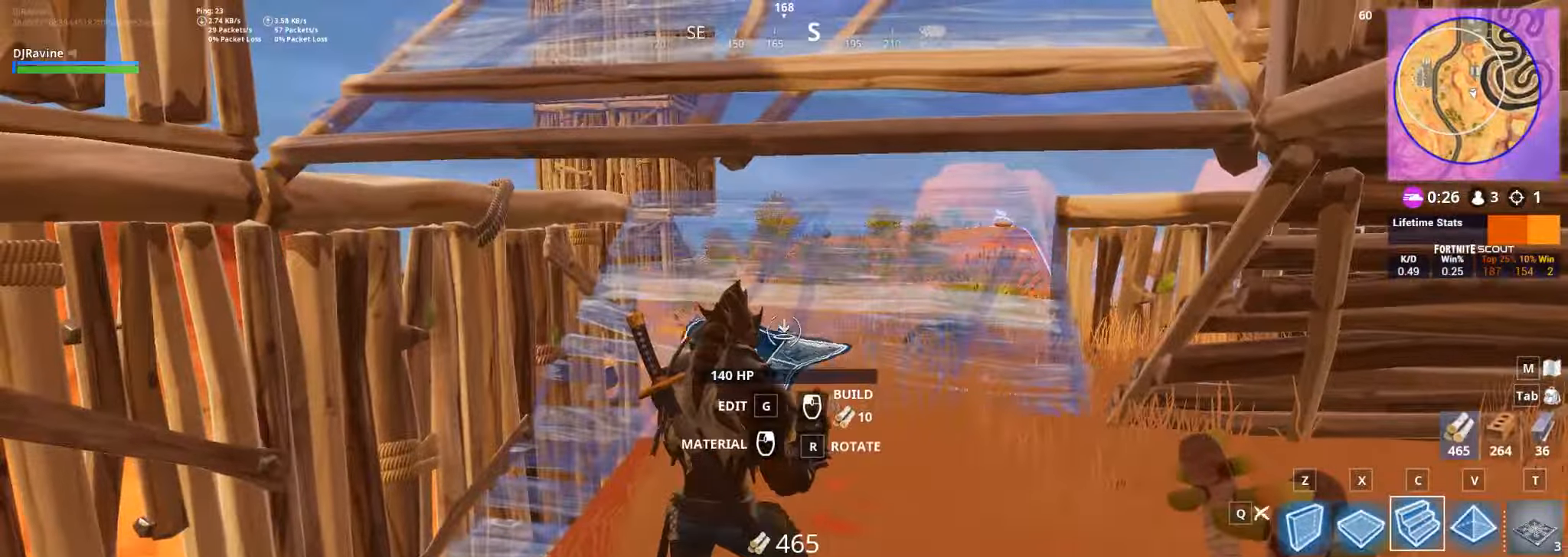
{"keys": ["s"], "mouse": []}